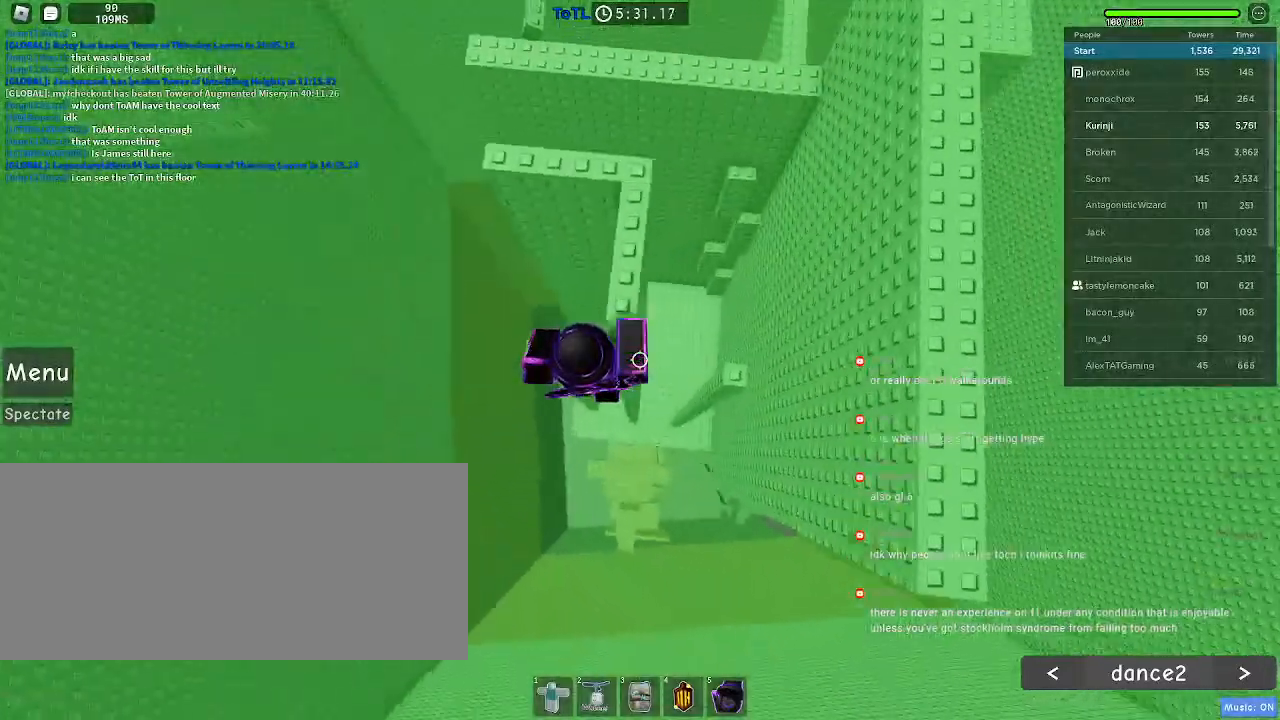
Gameplay with keyboard and mouse; each line is a JSON object with the keys and mouse buttons held at the frame after it. "events" lists presses ("down") and releases ("up") of "a", "ctrl", "d", "e", "f", "q", "r", "s", "shift", "space", "tab", "w", "mouse_left", "mouse_wheel", "mouse_right", "mouse_mb4" and "mouse_mb5" between this image and that frame as [ms after this image, input, new state], when the widget could be followed in between. "mouse_left", "mouse_wheel", "mouse_right", "mouse_mb4", "mouse_mb5" = the "left", "wheel", "right", "mb4", "mb5" buttons of the "mouse" list. No other keys are recorded. "wheel" means that the mouse wheel is clicked or scrolled. Mouse movement is not recorded.
{"keys": ["d"], "mouse": [], "events": [[350, "space", "down"], [467, "space", "up"]]}
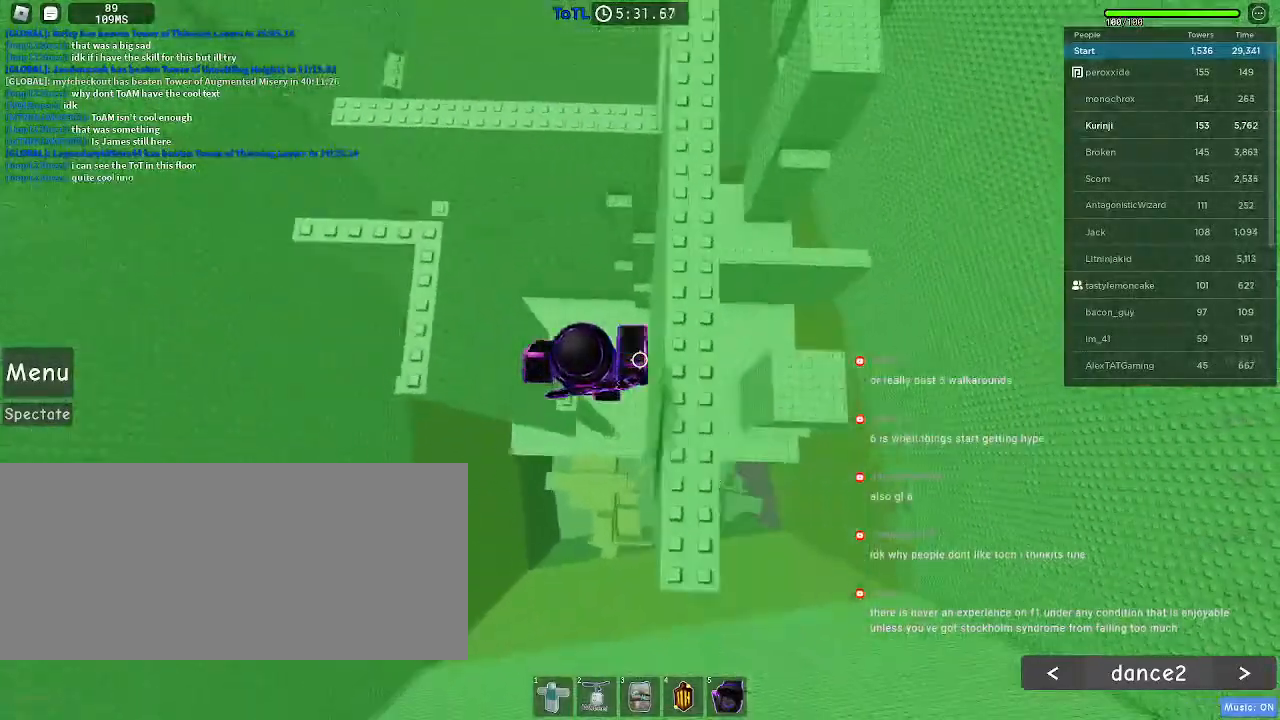
{"keys": [], "mouse": [], "events": [[184, "d", "up"]]}
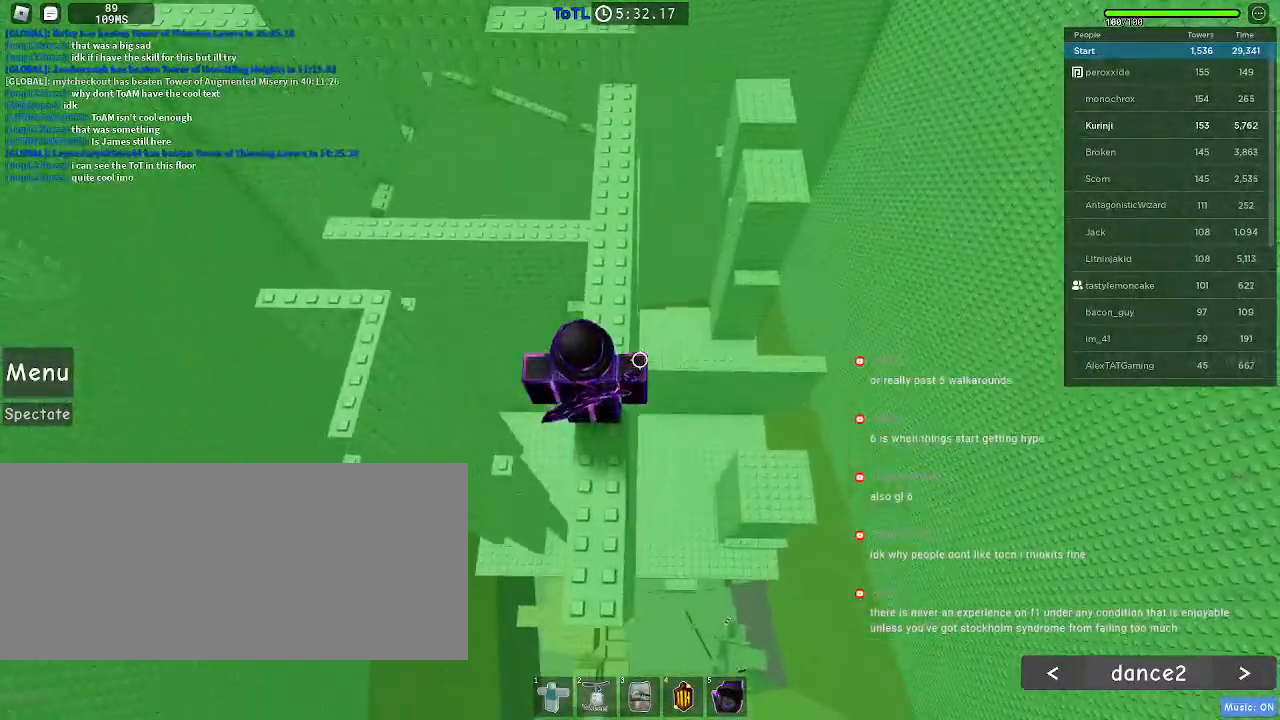
{"keys": ["w"], "mouse": [], "events": [[50, "w", "down"]]}
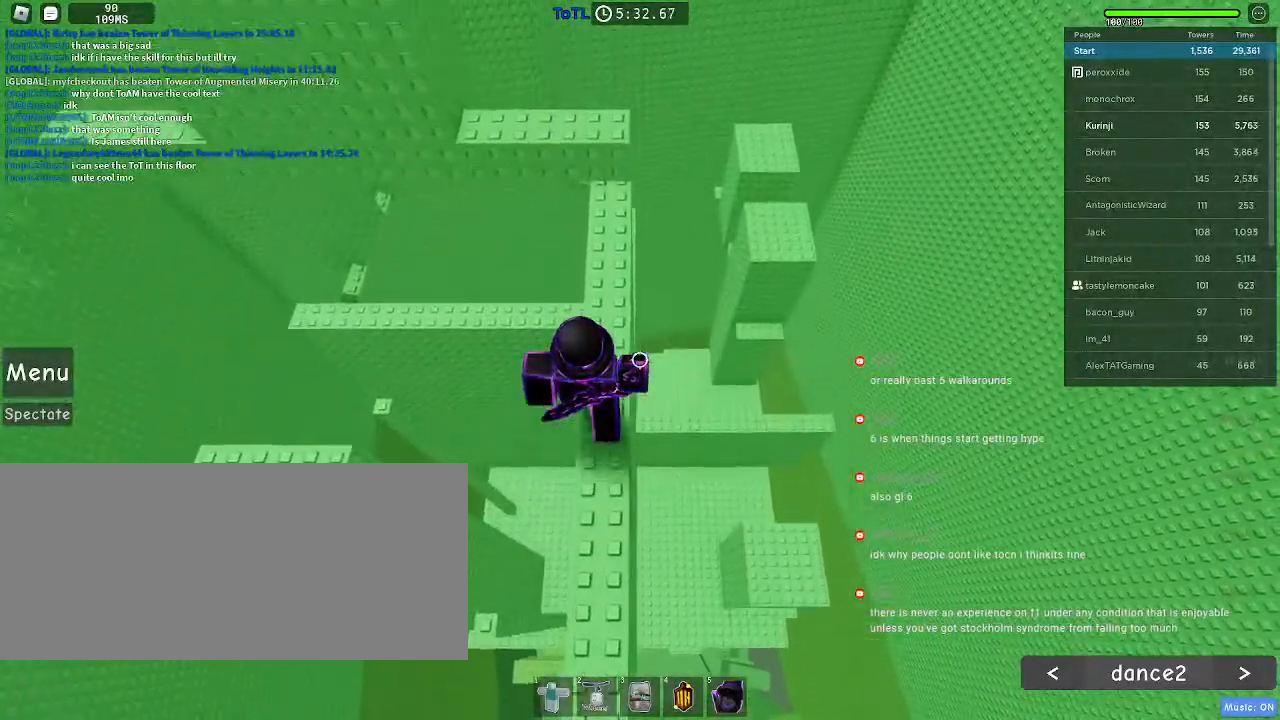
{"keys": ["w"], "mouse": [], "events": [[267, "space", "down"], [367, "space", "up"]]}
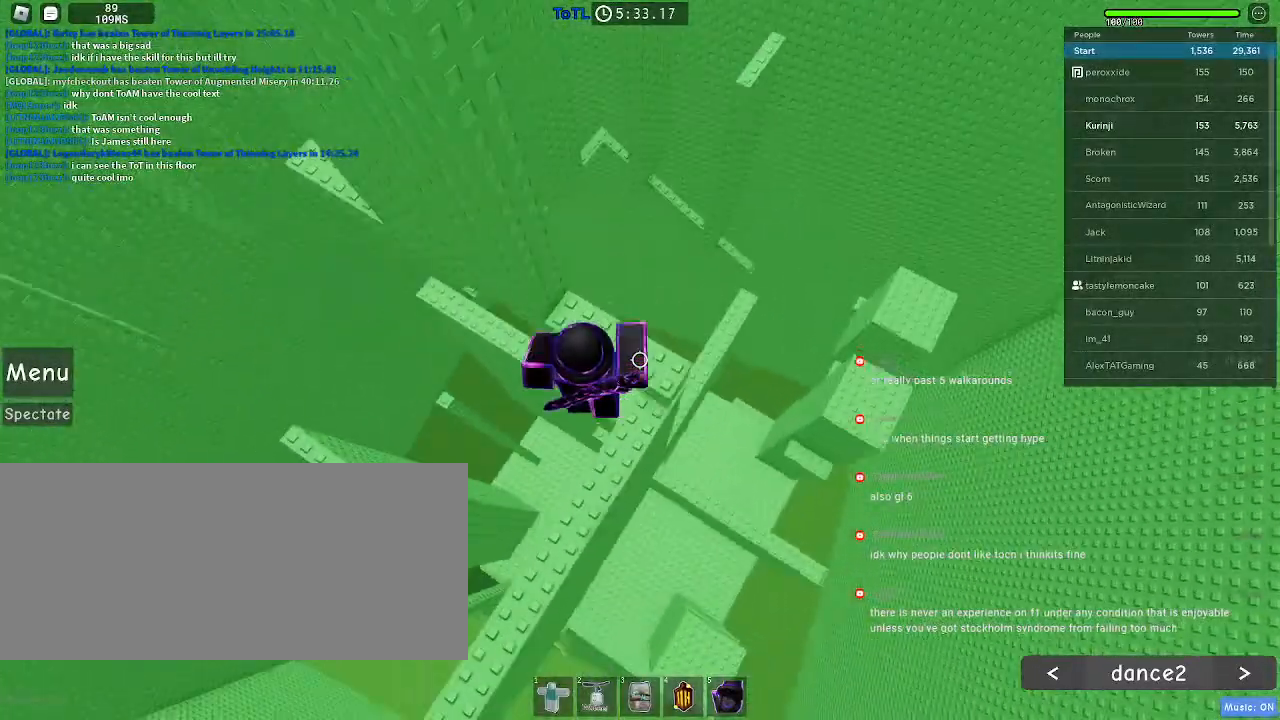
{"keys": ["w"], "mouse": ["wheel"], "events": [[250, "w", "up"], [350, "w", "down"], [384, "mouse_wheel", "down"]]}
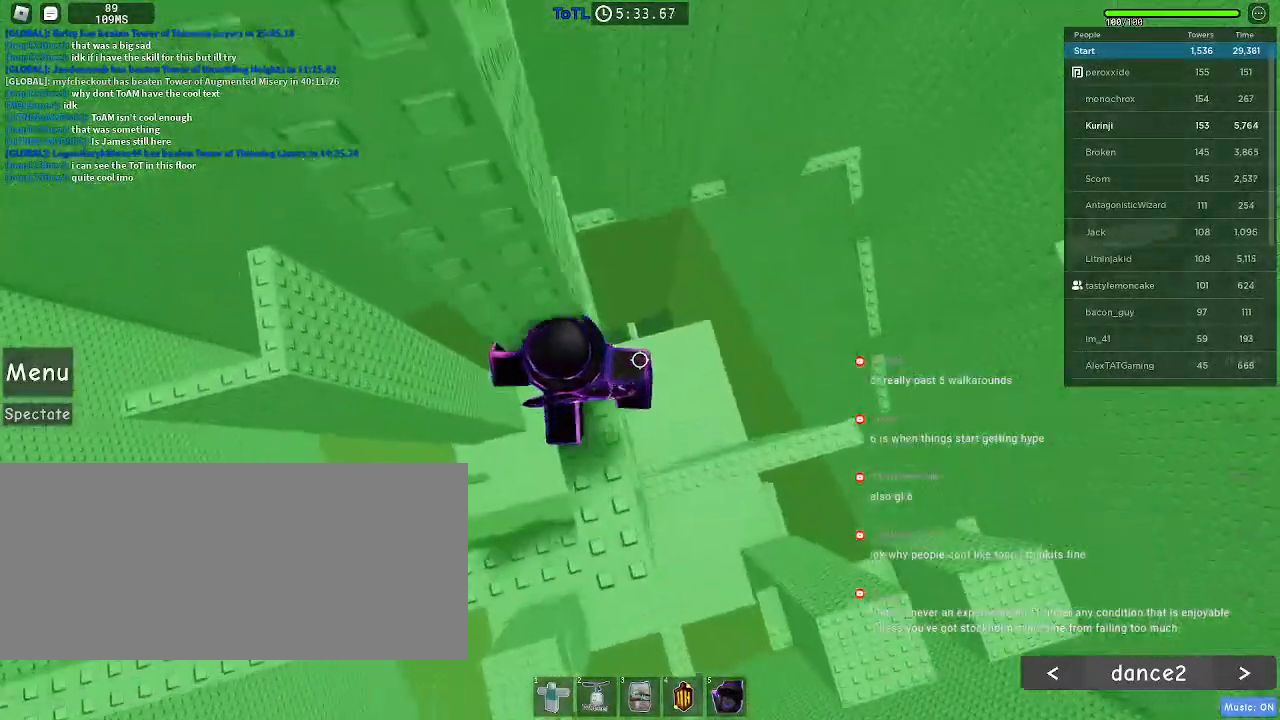
{"keys": [], "mouse": [], "events": [[17, "mouse_wheel", "up"], [34, "w", "up"], [117, "w", "down"], [267, "w", "up"]]}
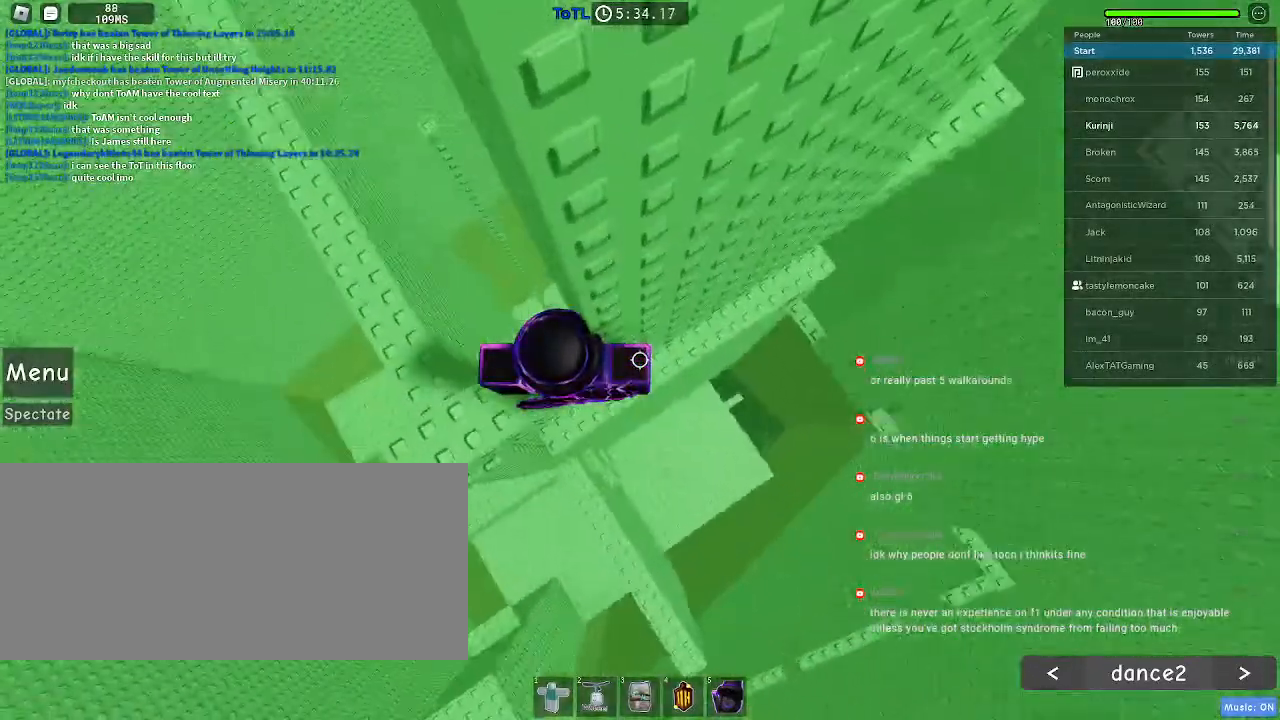
{"keys": ["d", "space"], "mouse": []}
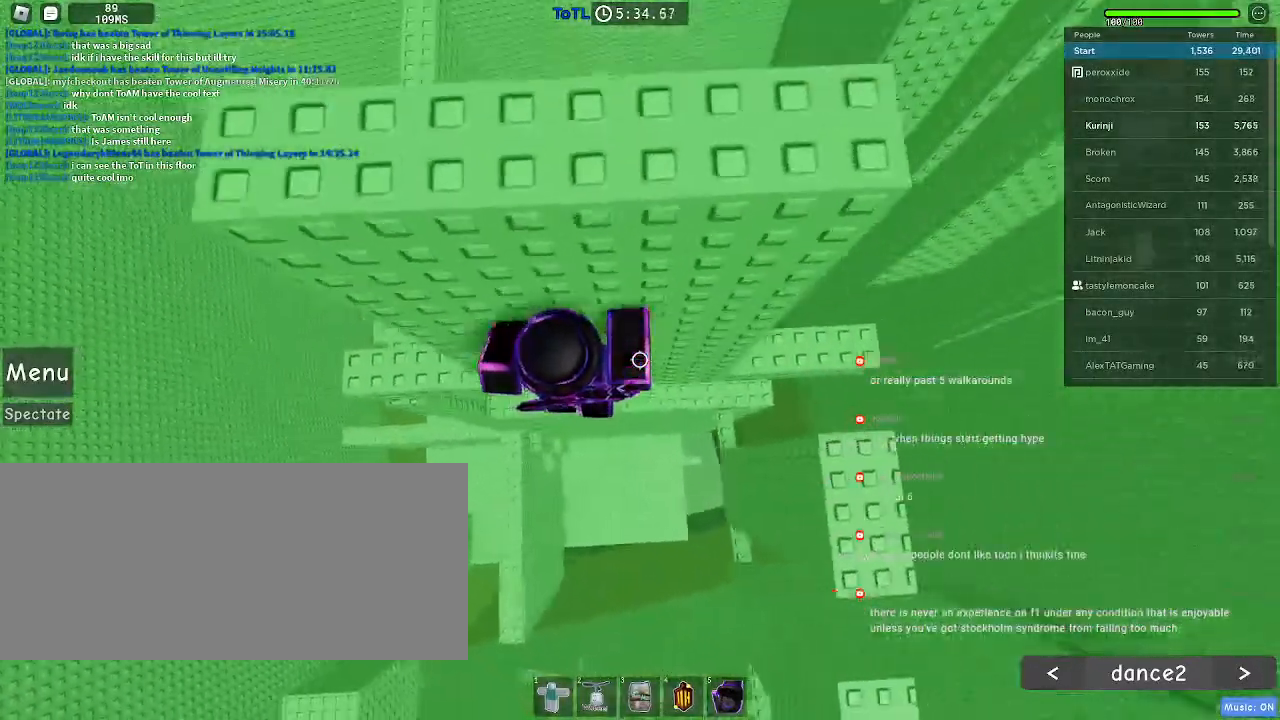
{"keys": [], "mouse": [], "events": [[467, "space", "up"], [500, "d", "up"]]}
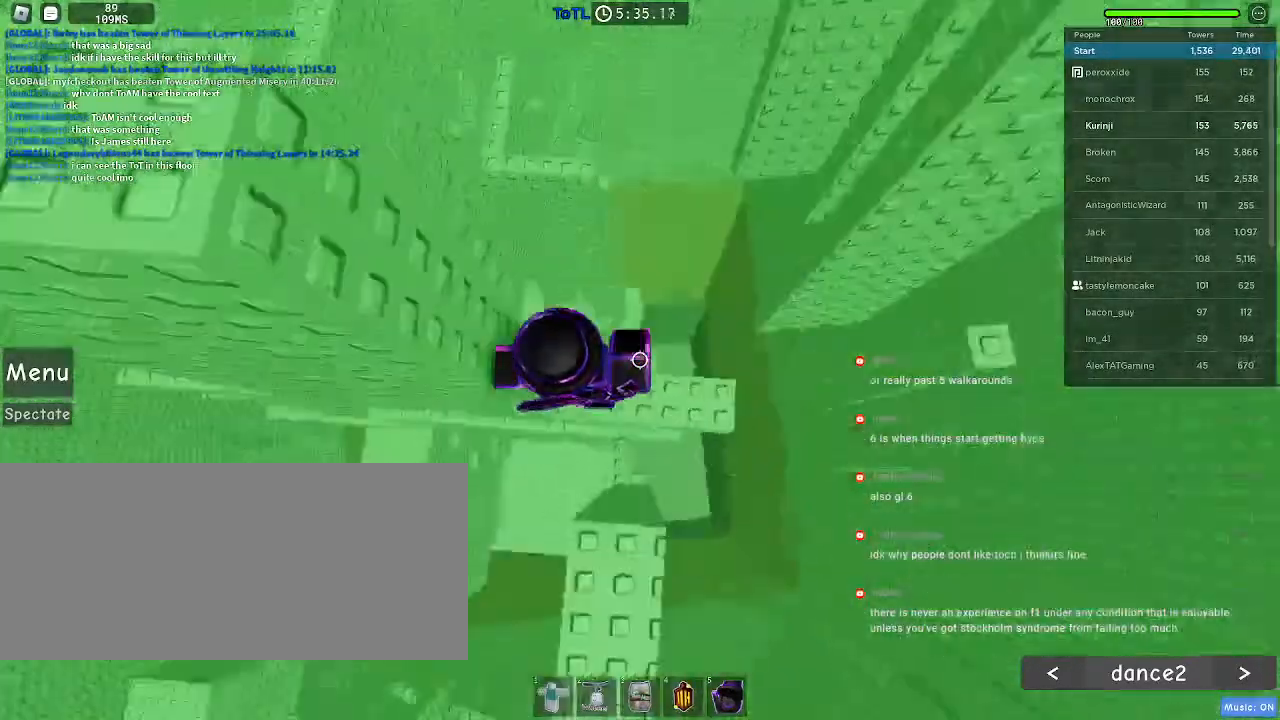
{"keys": ["d"], "mouse": [], "events": [[484, "d", "down"]]}
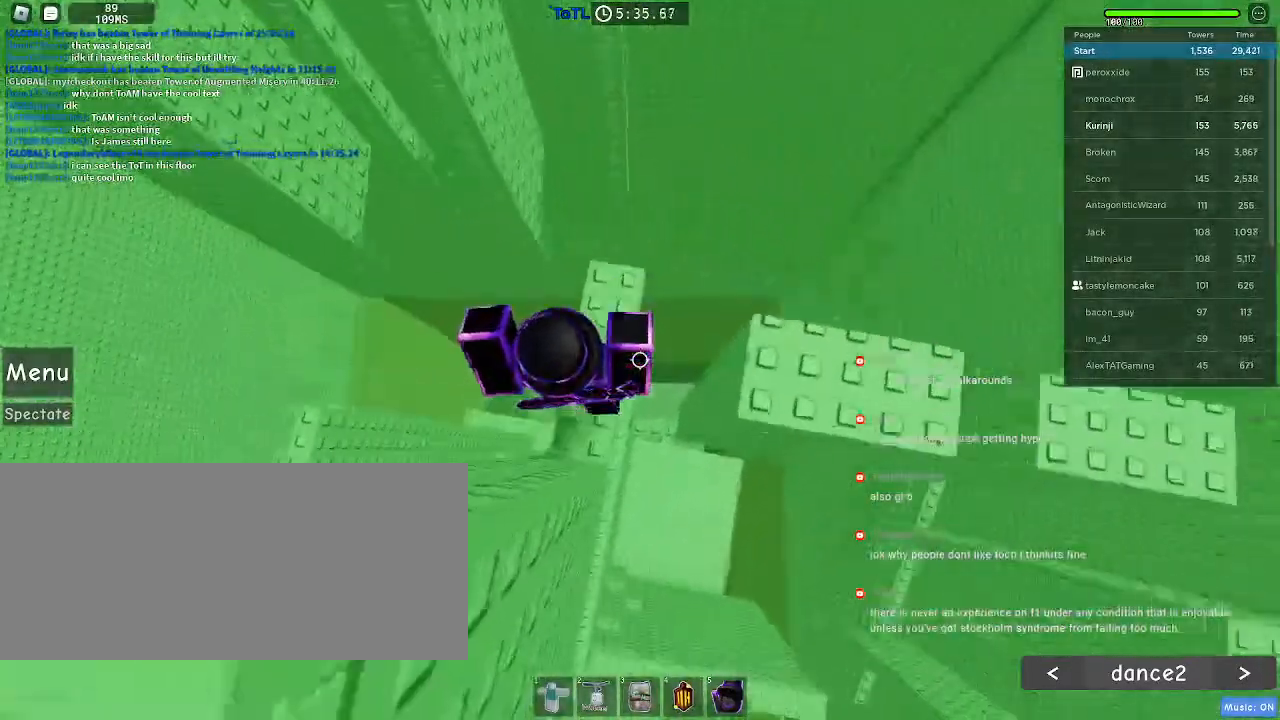
{"keys": [], "mouse": [], "events": [[34, "space", "down"], [184, "space", "up"], [250, "d", "up"]]}
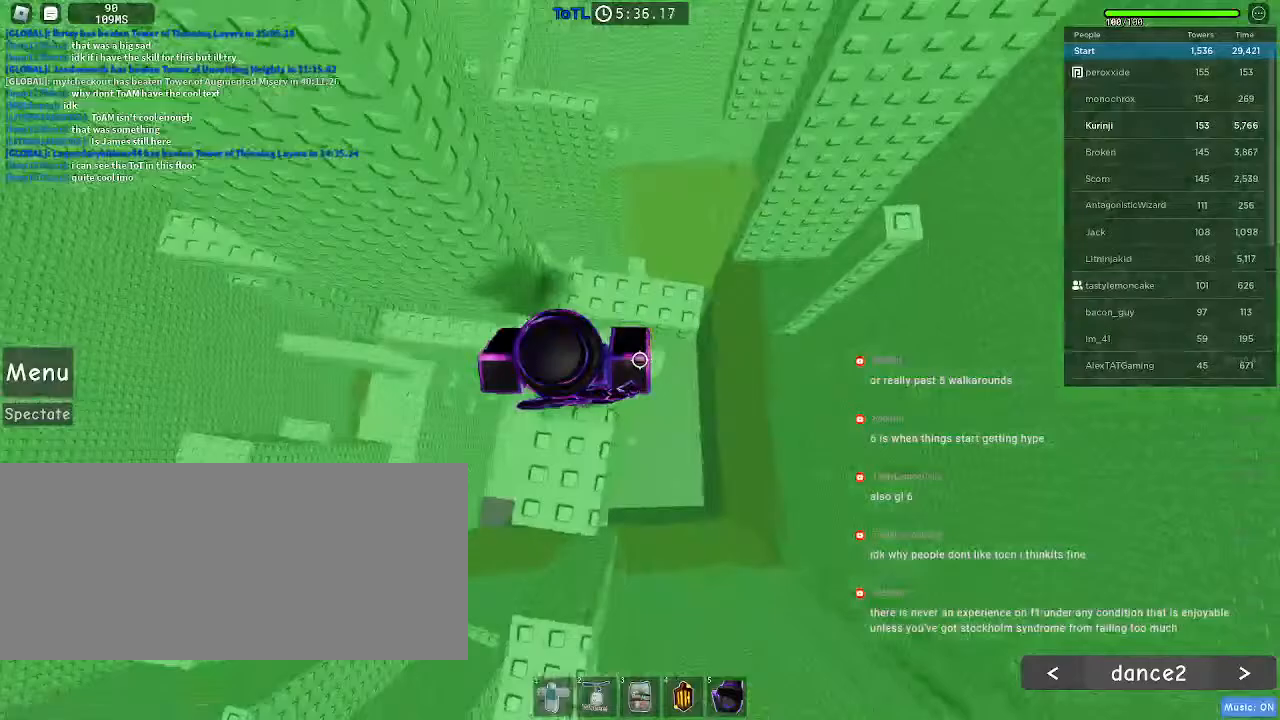
{"keys": ["d"], "mouse": [], "events": [[34, "d", "down"], [200, "space", "down"], [317, "space", "up"]]}
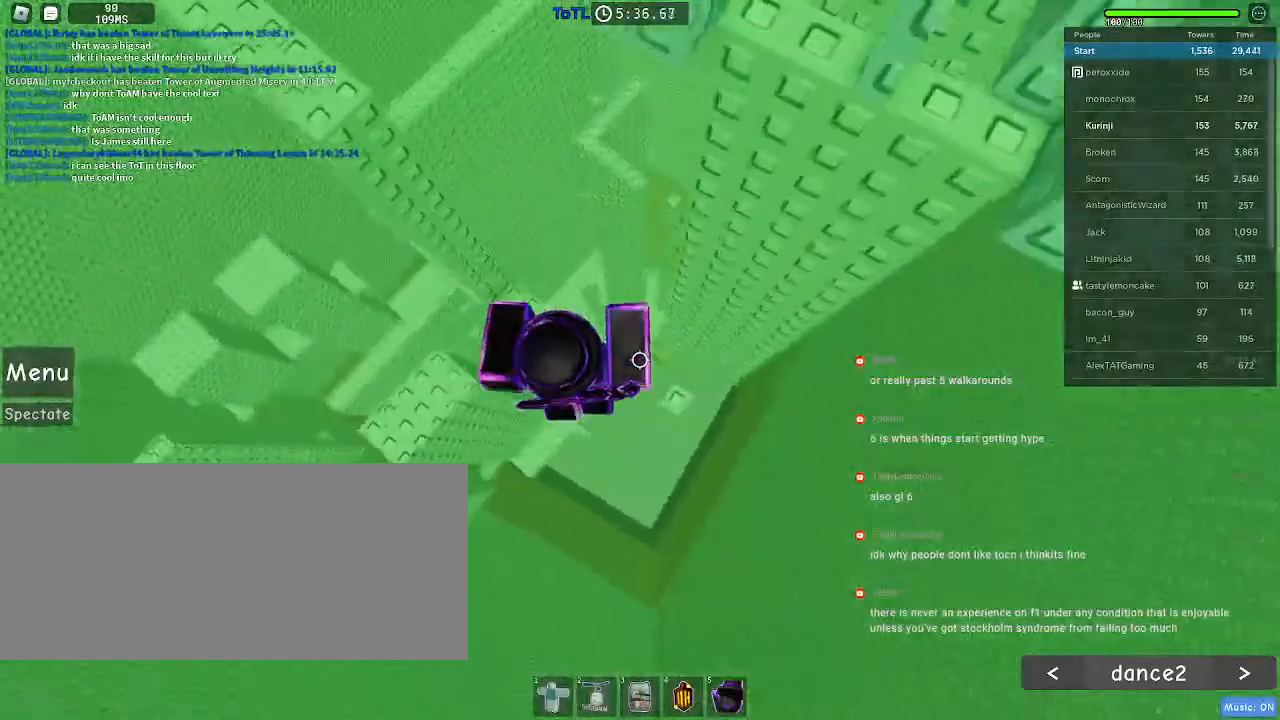
{"keys": [], "mouse": [], "events": [[167, "d", "up"]]}
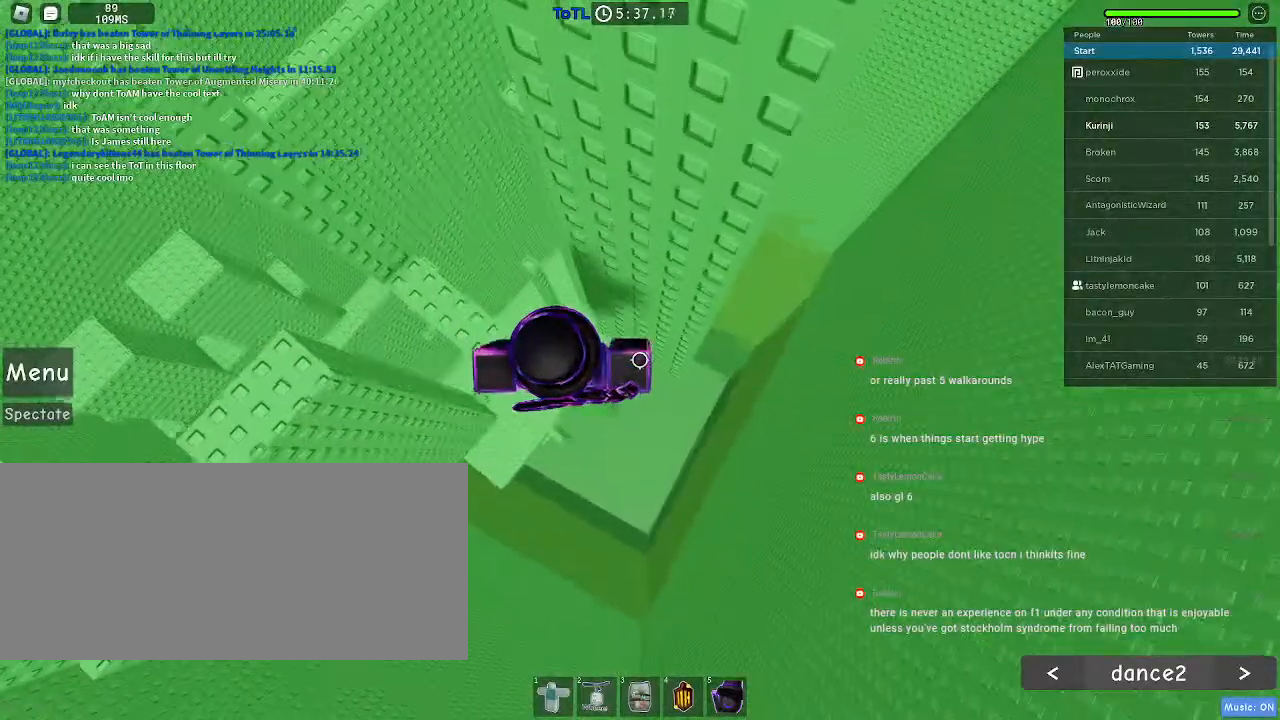
{"keys": ["d", "space"], "mouse": [], "events": [[34, "mouse_wheel", "down"], [134, "mouse_wheel", "up"], [284, "d", "down"], [434, "space", "down"]]}
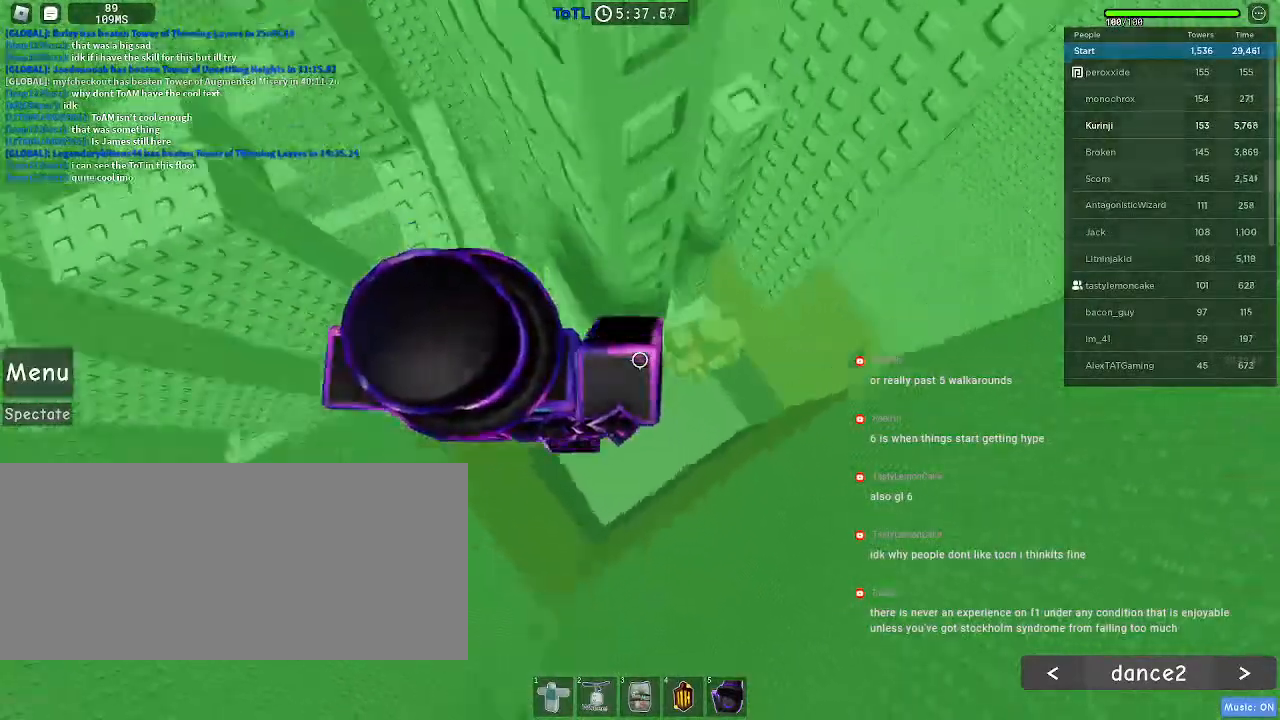
{"keys": [], "mouse": []}
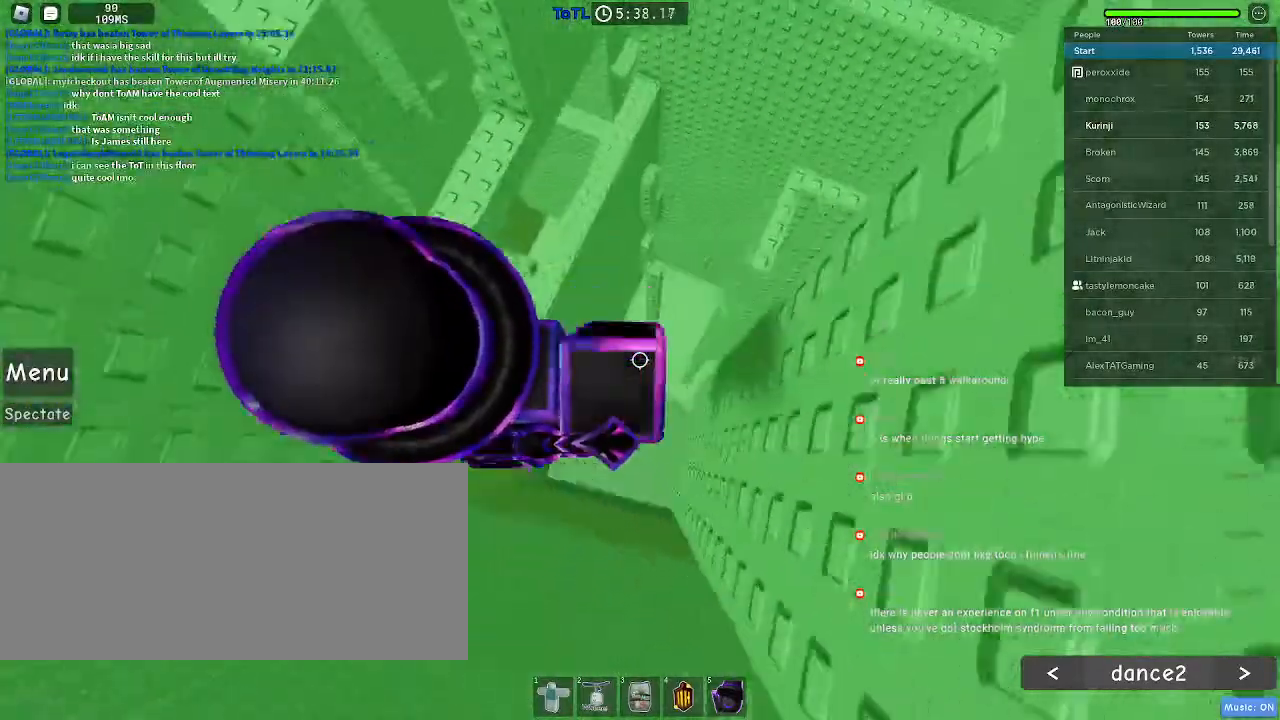
{"keys": ["d"], "mouse": [], "events": [[434, "d", "down"]]}
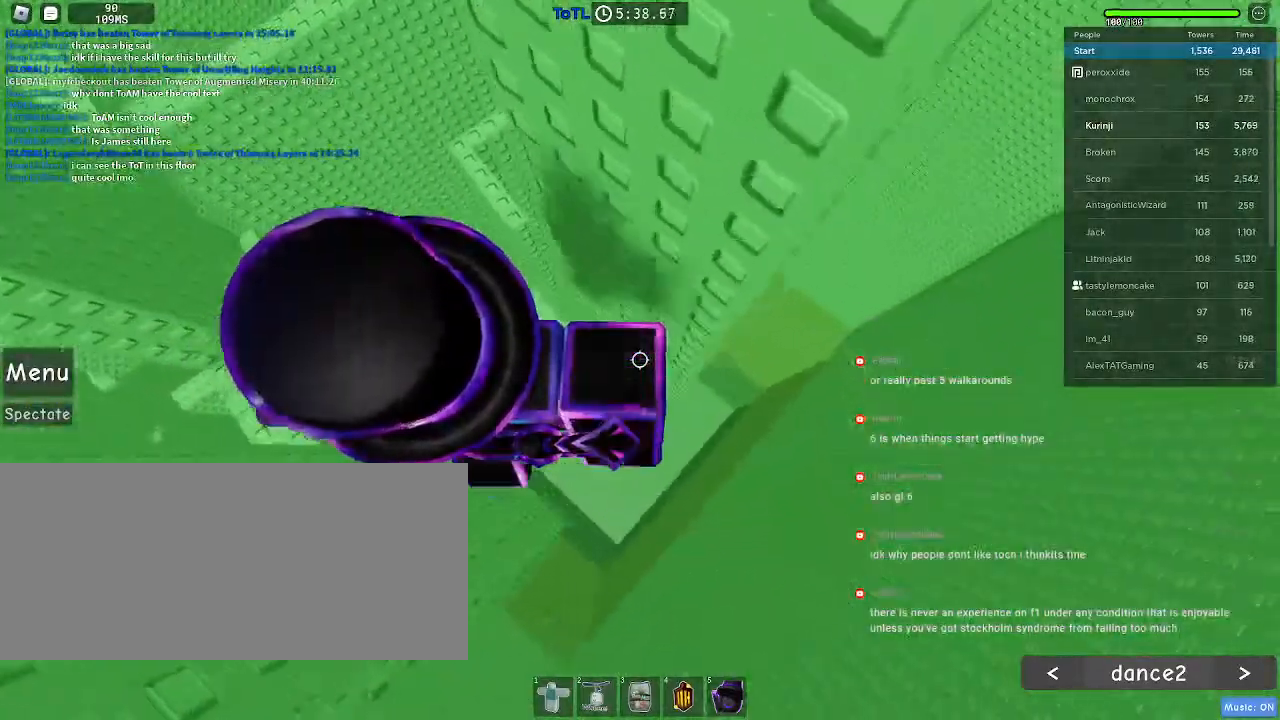
{"keys": ["d"], "mouse": [], "events": [[100, "space", "down"], [200, "space", "up"]]}
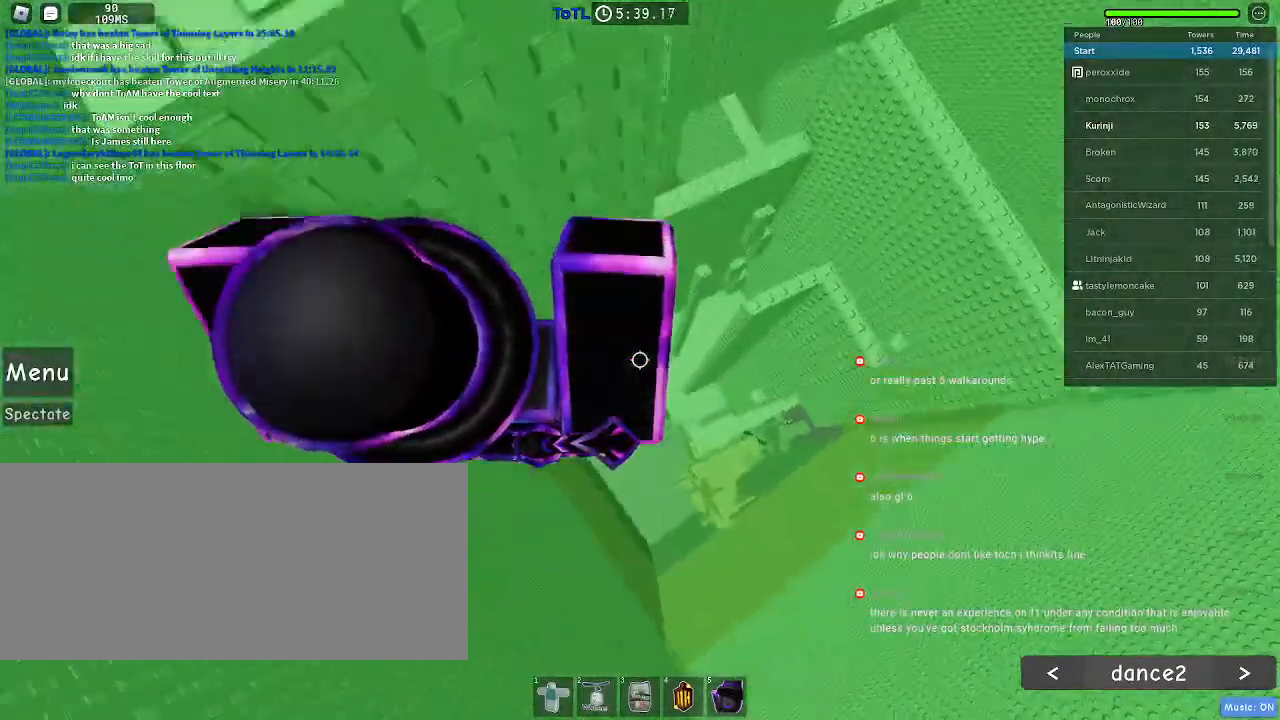
{"keys": ["a"], "mouse": [], "events": [[117, "d", "up"], [217, "space", "down"], [284, "a", "down"], [317, "space", "up"]]}
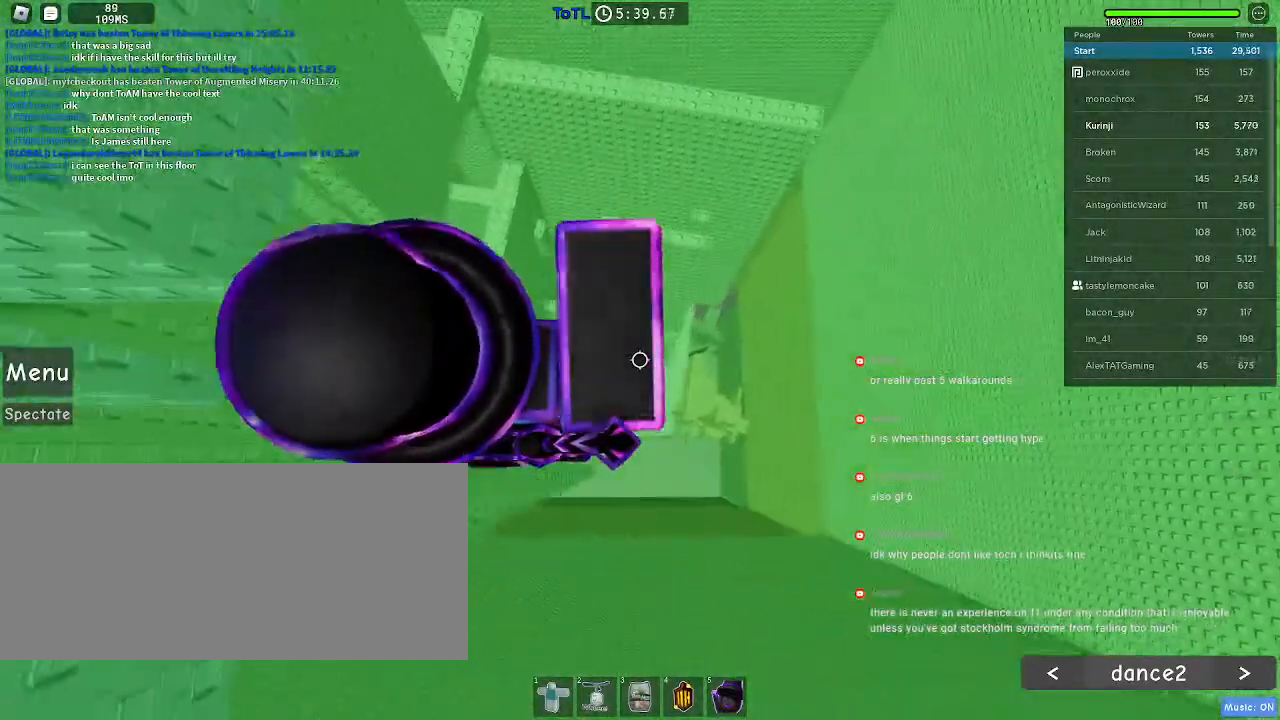
{"keys": [], "mouse": [], "events": [[67, "a", "up"], [200, "mouse_wheel", "down"], [334, "mouse_wheel", "up"]]}
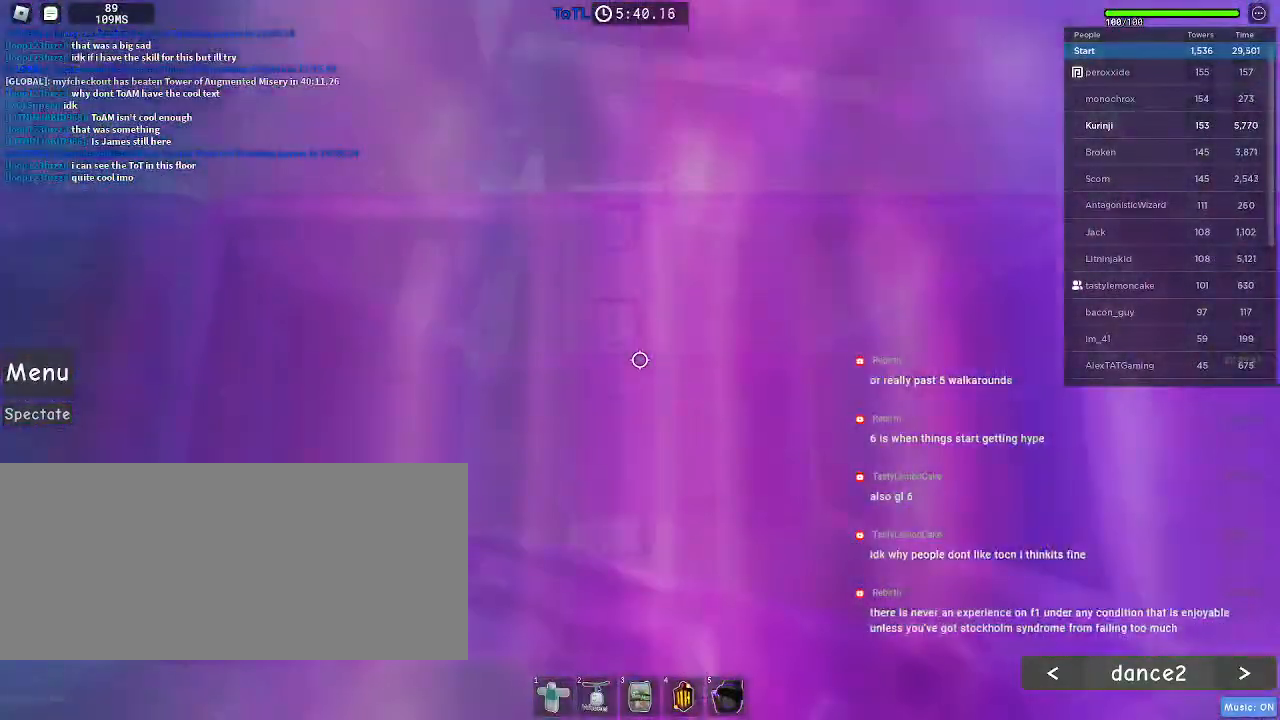
{"keys": [], "mouse": [], "events": [[184, "w", "down"], [284, "w", "up"]]}
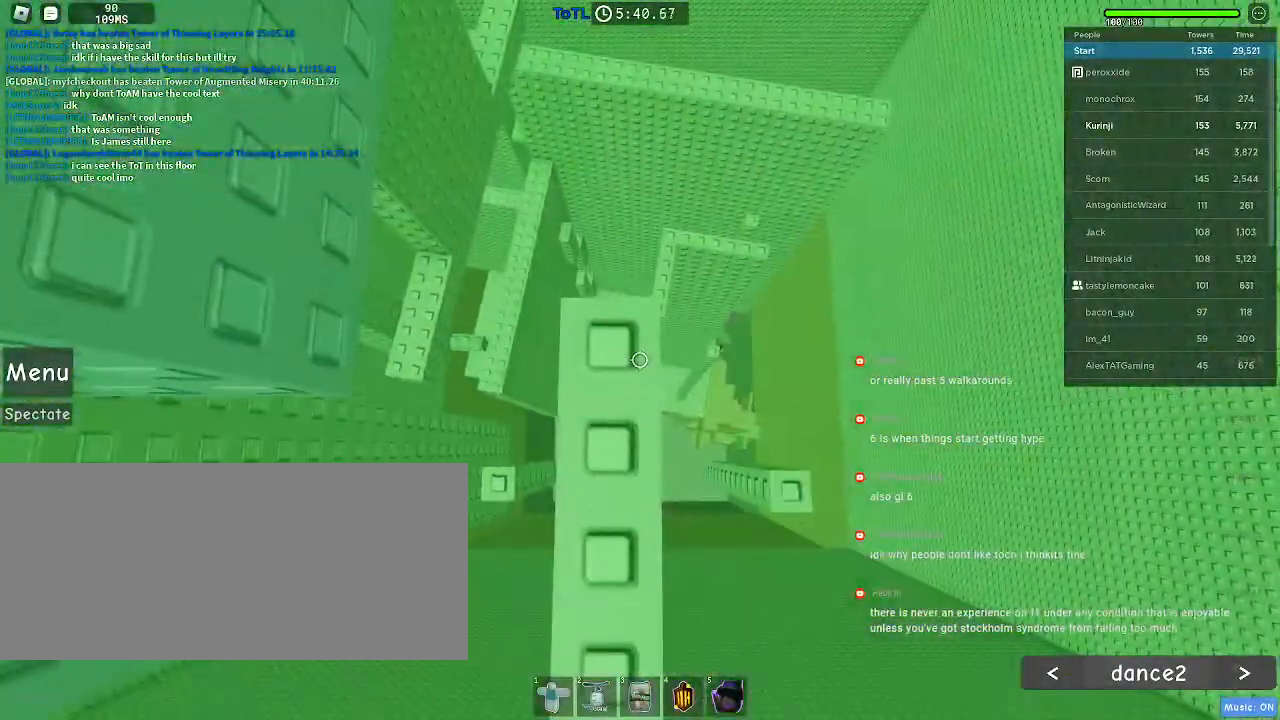
{"keys": [], "mouse": [], "events": []}
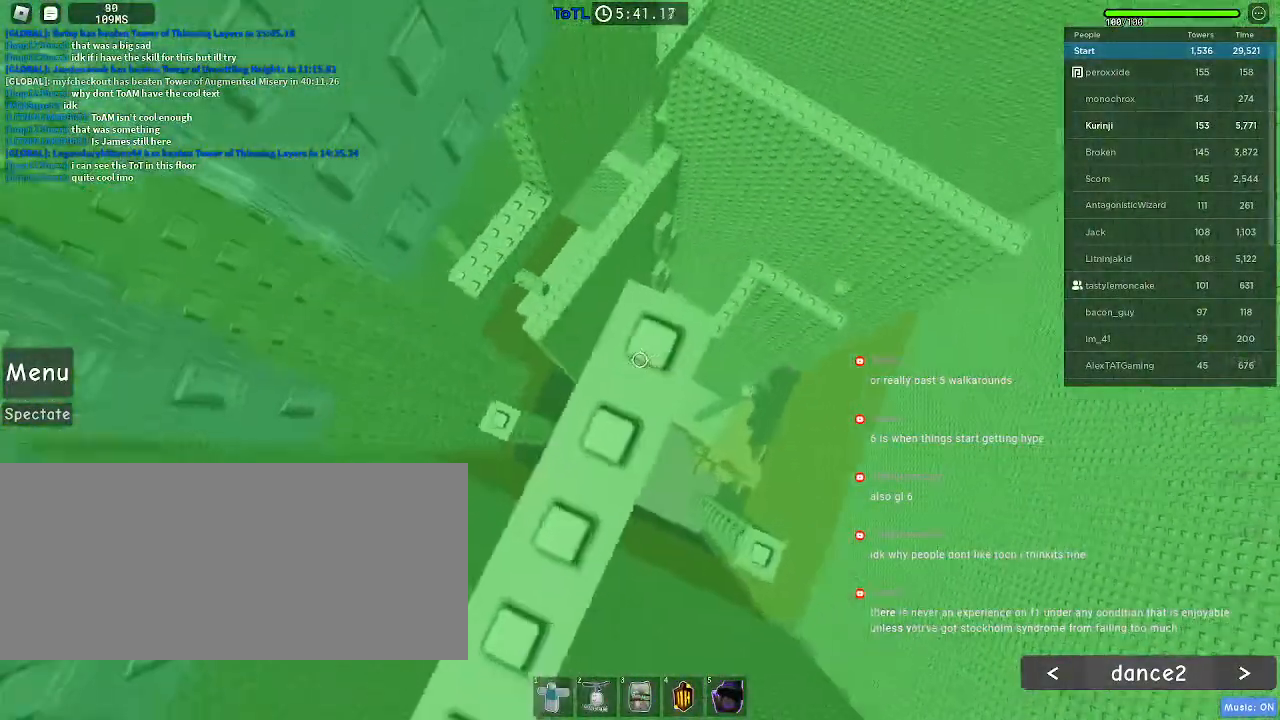
{"keys": [], "mouse": [], "events": [[67, "a", "down"], [117, "a", "up"]]}
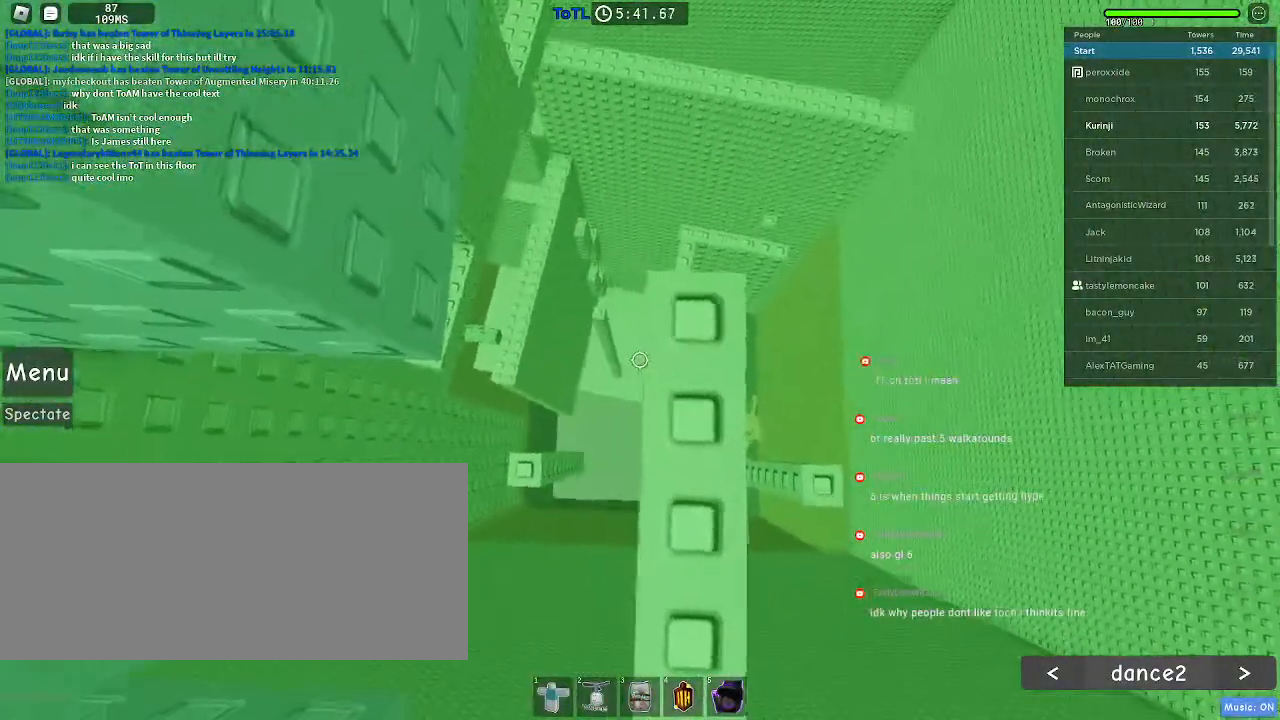
{"keys": ["a"], "mouse": [], "events": [[117, "a", "down"], [200, "space", "down"], [300, "space", "up"]]}
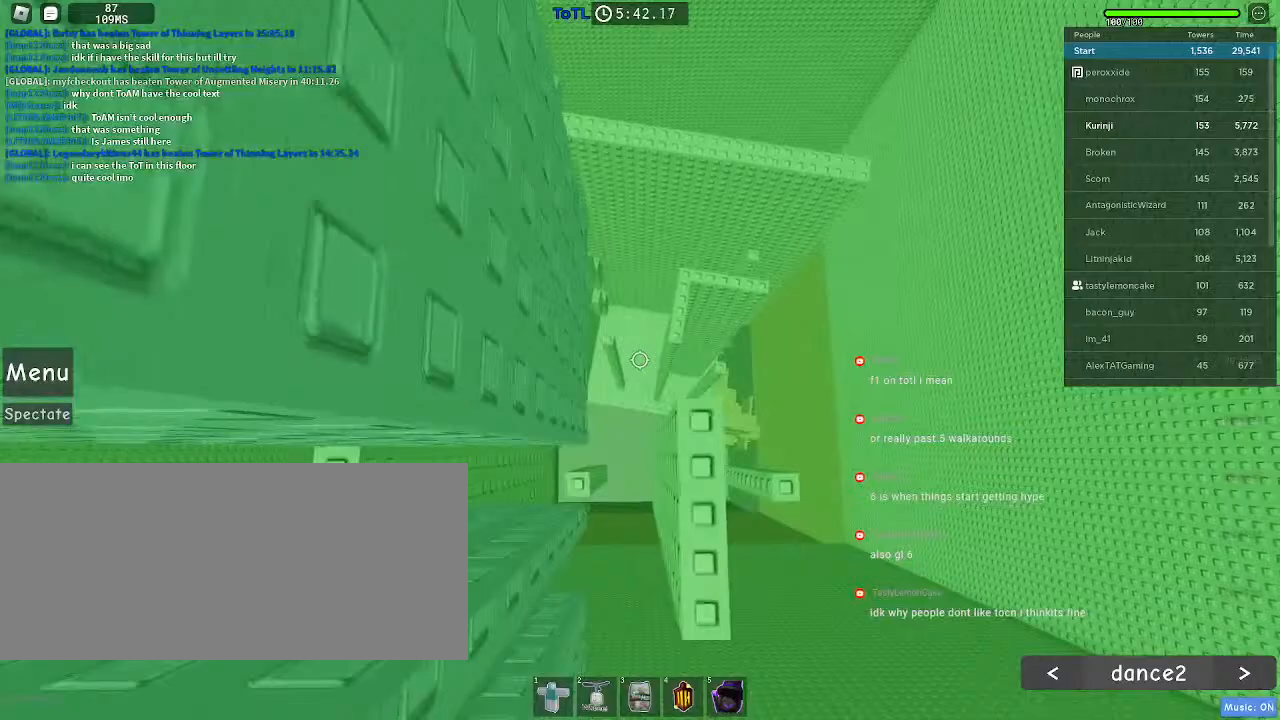
{"keys": ["a"], "mouse": [], "events": [[134, "e", "down"], [167, "e", "up"]]}
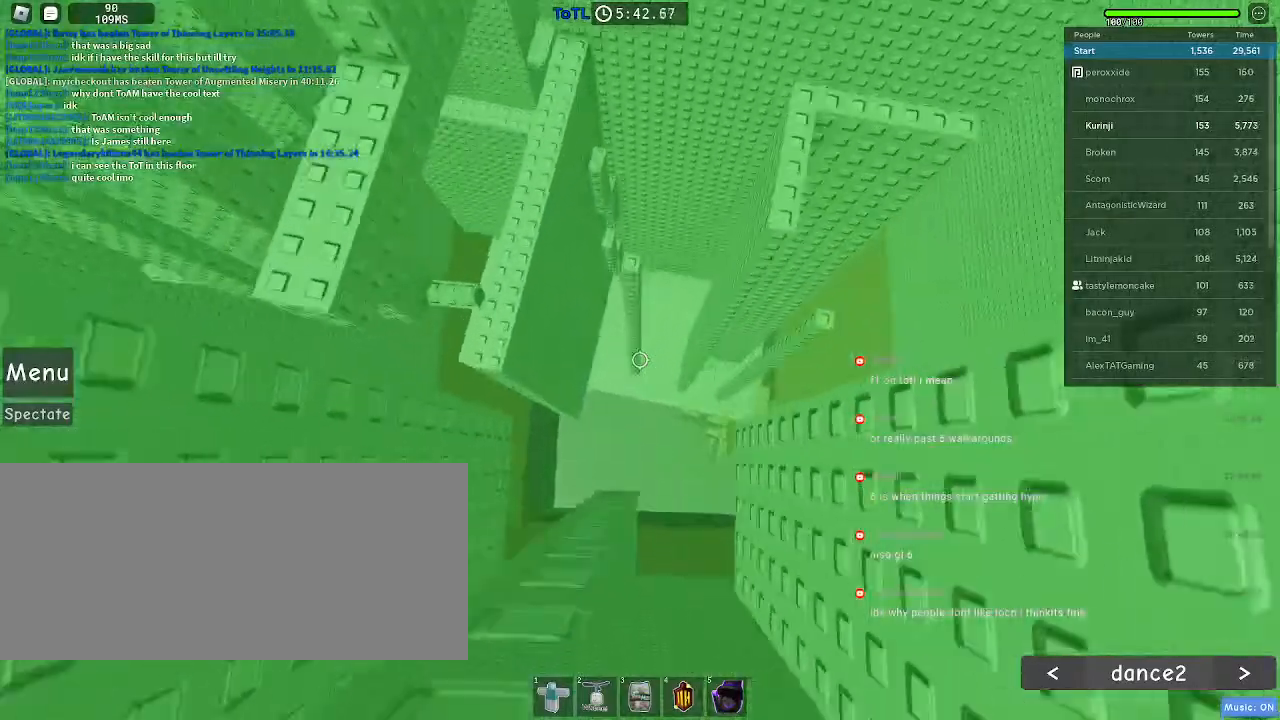
{"keys": ["space", "w"], "mouse": [], "events": [[17, "w", "down"], [67, "space", "down"], [84, "a", "up"]]}
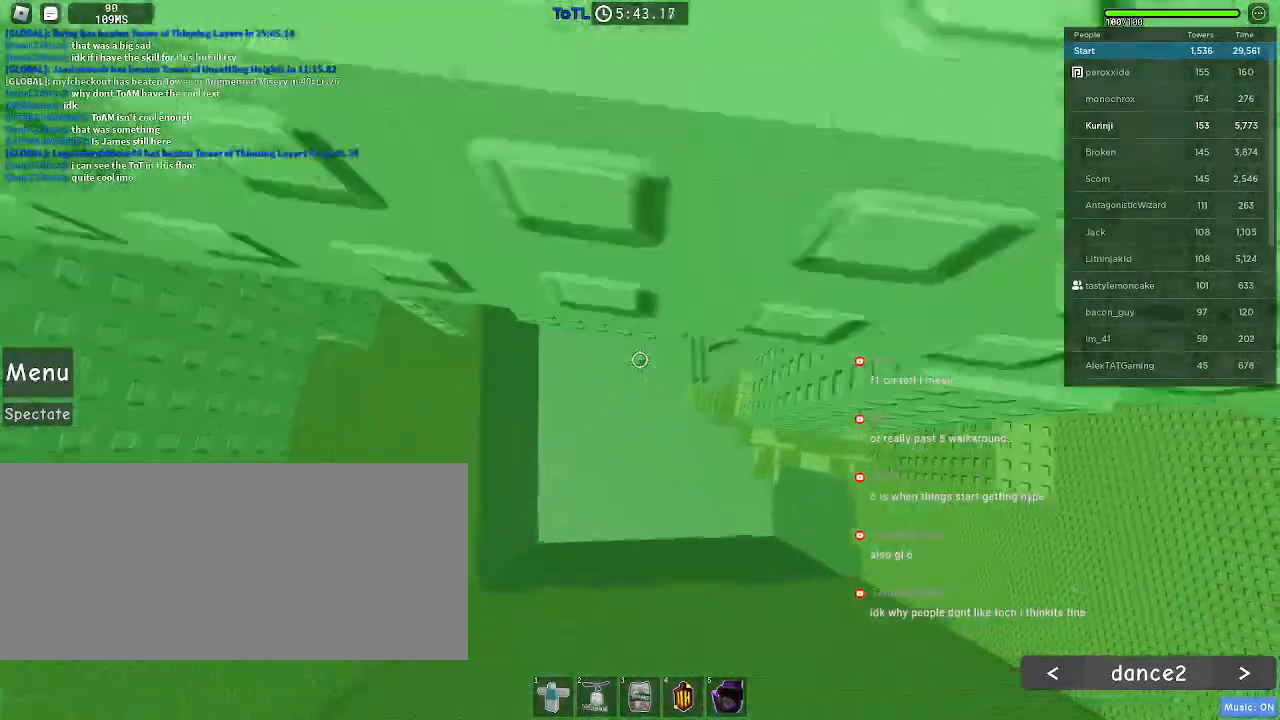
{"keys": ["space", "w"], "mouse": [], "events": []}
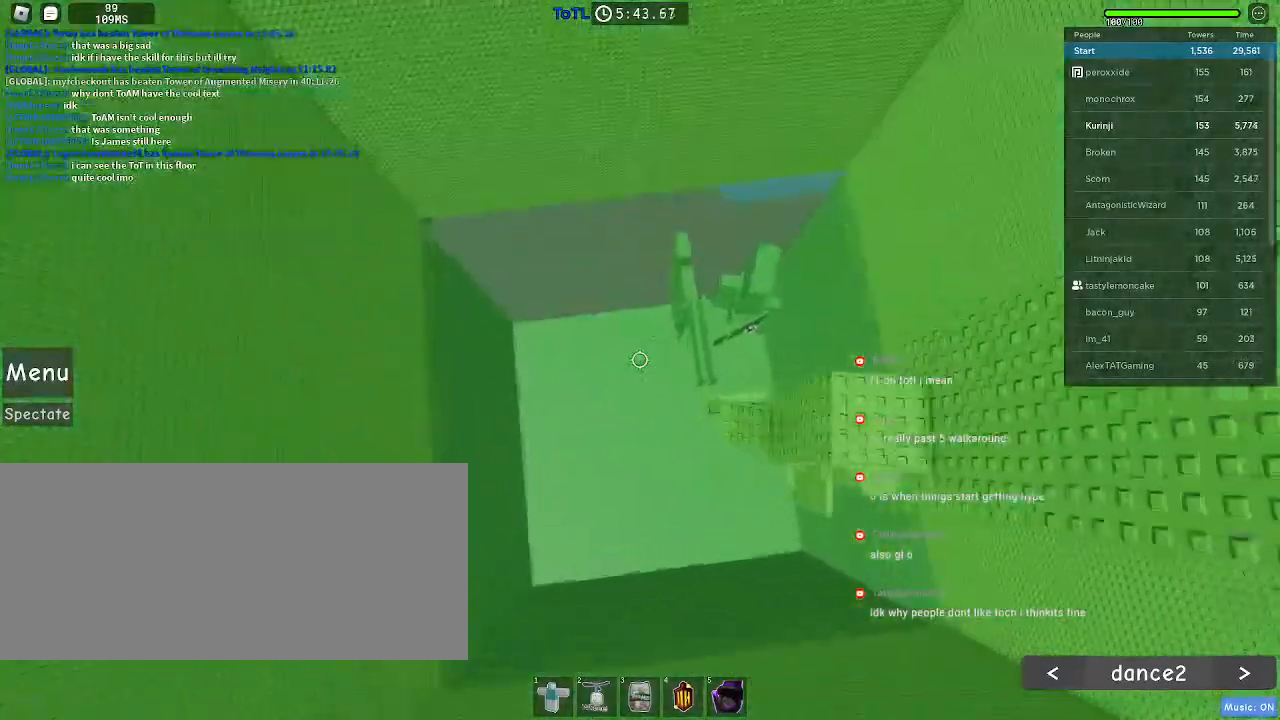
{"keys": ["d", "space"], "mouse": [], "events": [[134, "d", "down"], [234, "w", "up"]]}
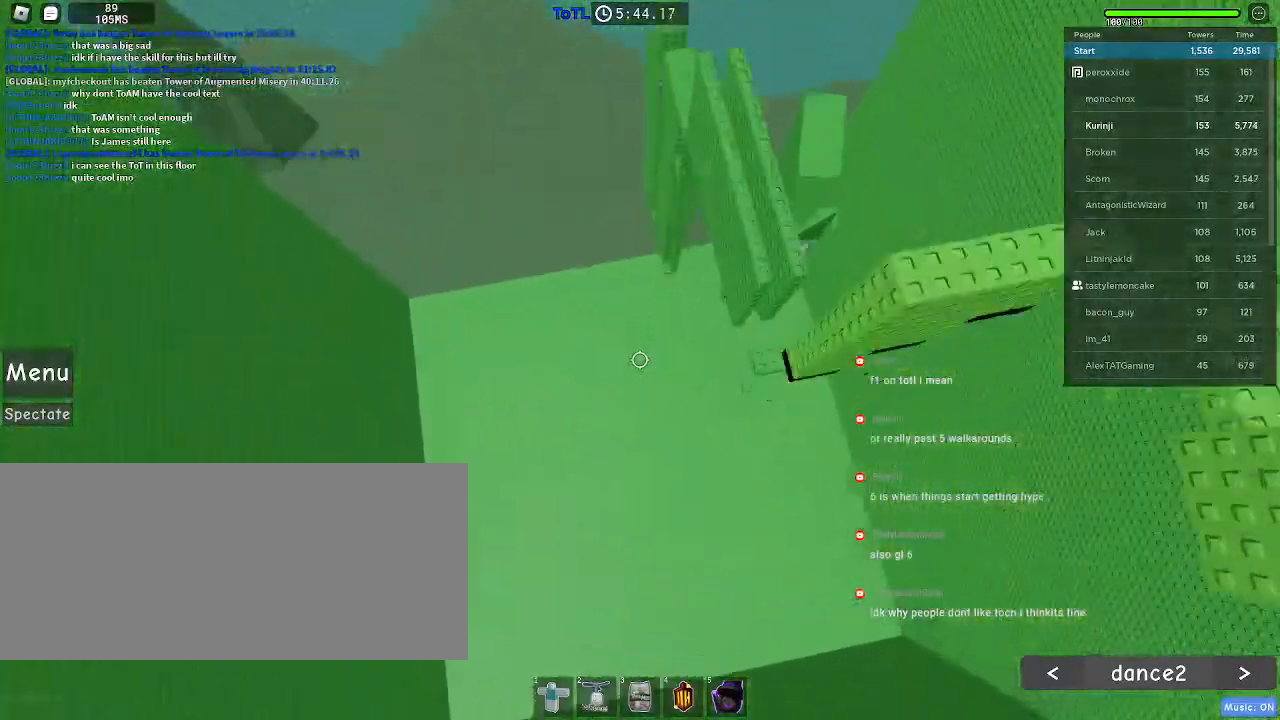
{"keys": [], "mouse": [], "events": [[67, "mouse_wheel", "down"], [84, "d", "up"], [100, "space", "up"], [384, "mouse_wheel", "up"]]}
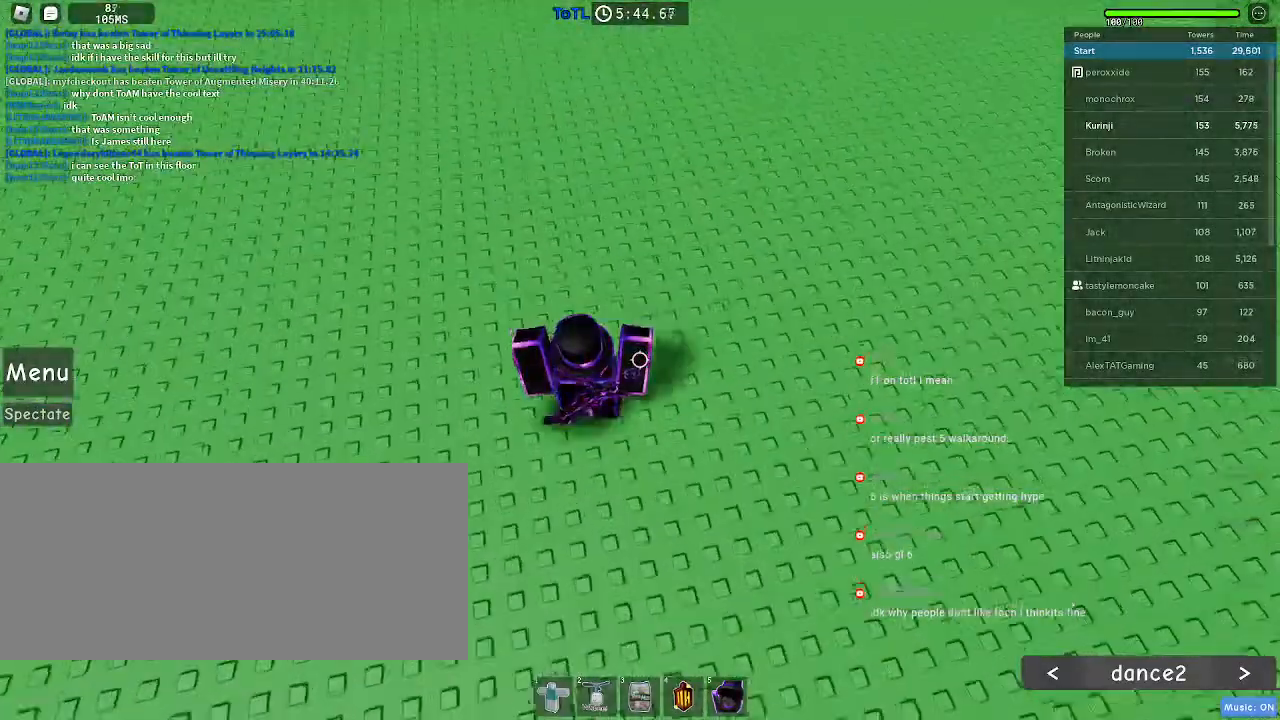
{"keys": [], "mouse": [], "events": []}